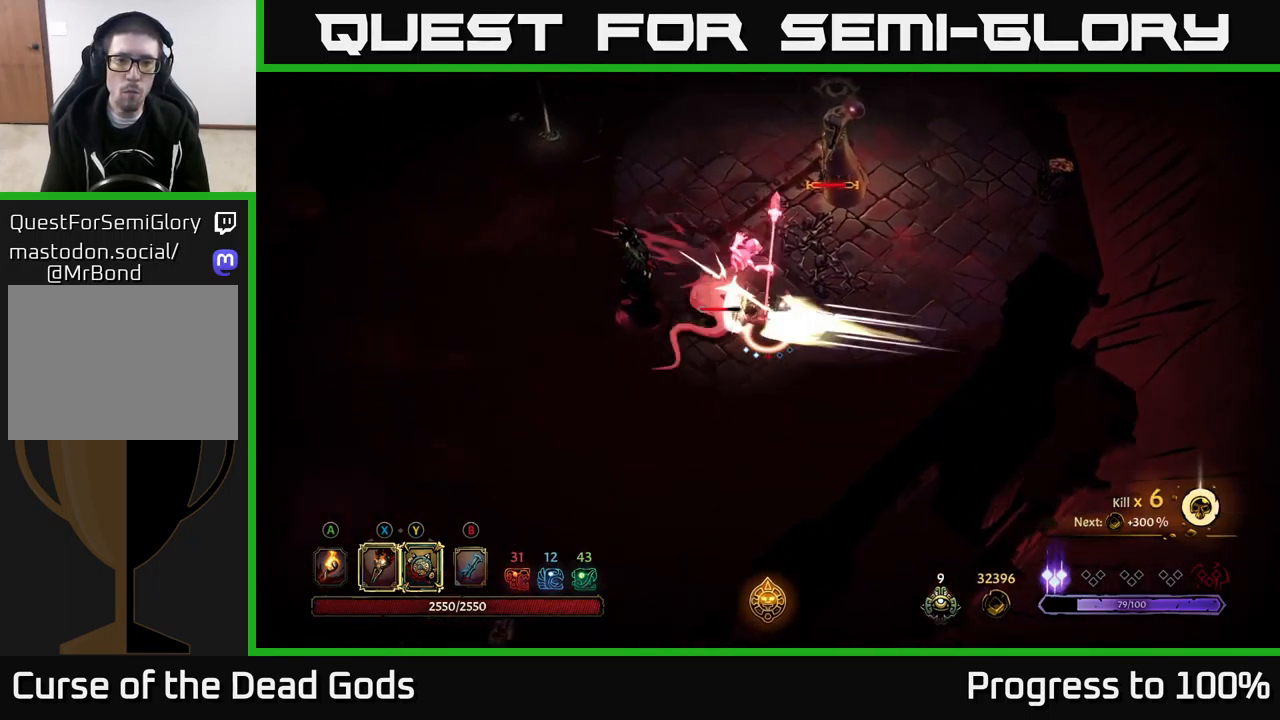
Gameplay with a controller (Xbox layout); each line is a JSON object with the inputs held at the frame after it. "events" lists button and stick changes between this image and that frame as [ms after this image, input, new state], when the widget could be followed in between.
{"buttons": [], "left_stick": "left", "right_stick": "center", "events": [[217, "X", "down"], [350, "X", "up"]]}
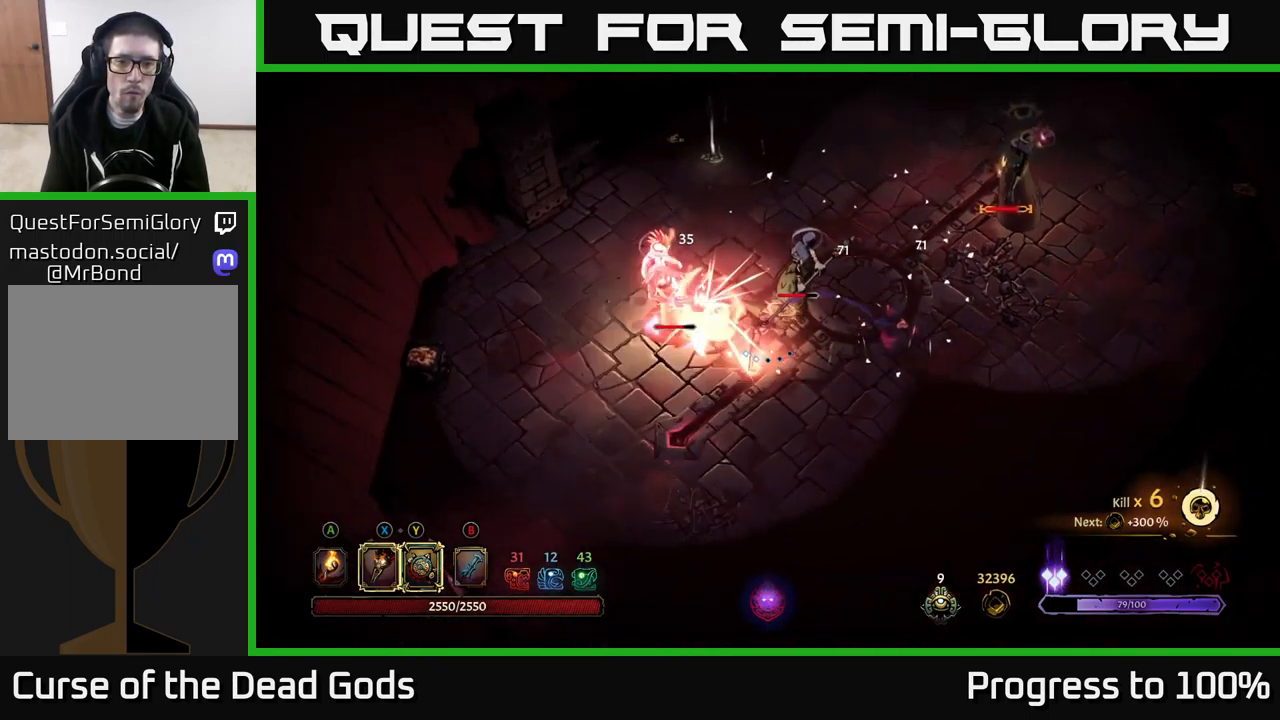
{"buttons": [], "left_stick": "up-left", "right_stick": "center", "events": [[33, "X", "down"], [150, "X", "up"], [183, "left_stick", "up-left"], [250, "X", "down"], [367, "X", "up"]]}
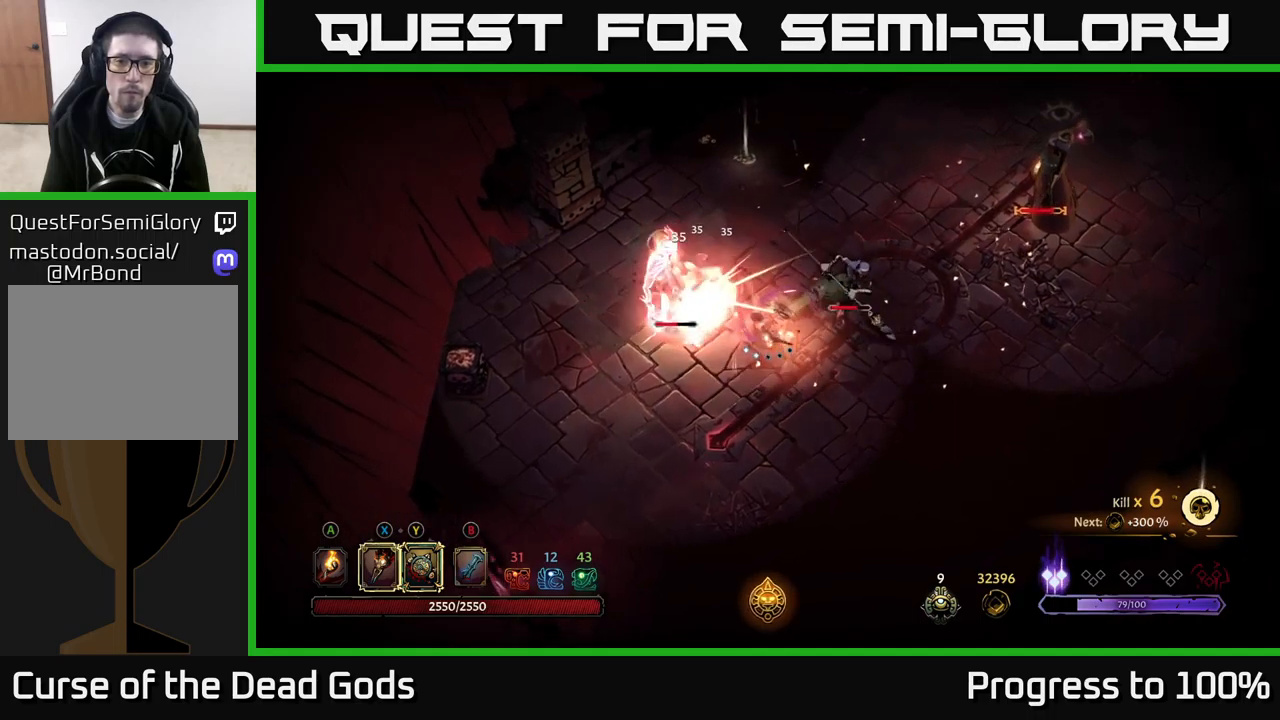
{"buttons": [], "left_stick": "up-left", "right_stick": "center", "events": [[17, "X", "down"], [117, "X", "up"], [234, "Y", "down"], [334, "Y", "up"]]}
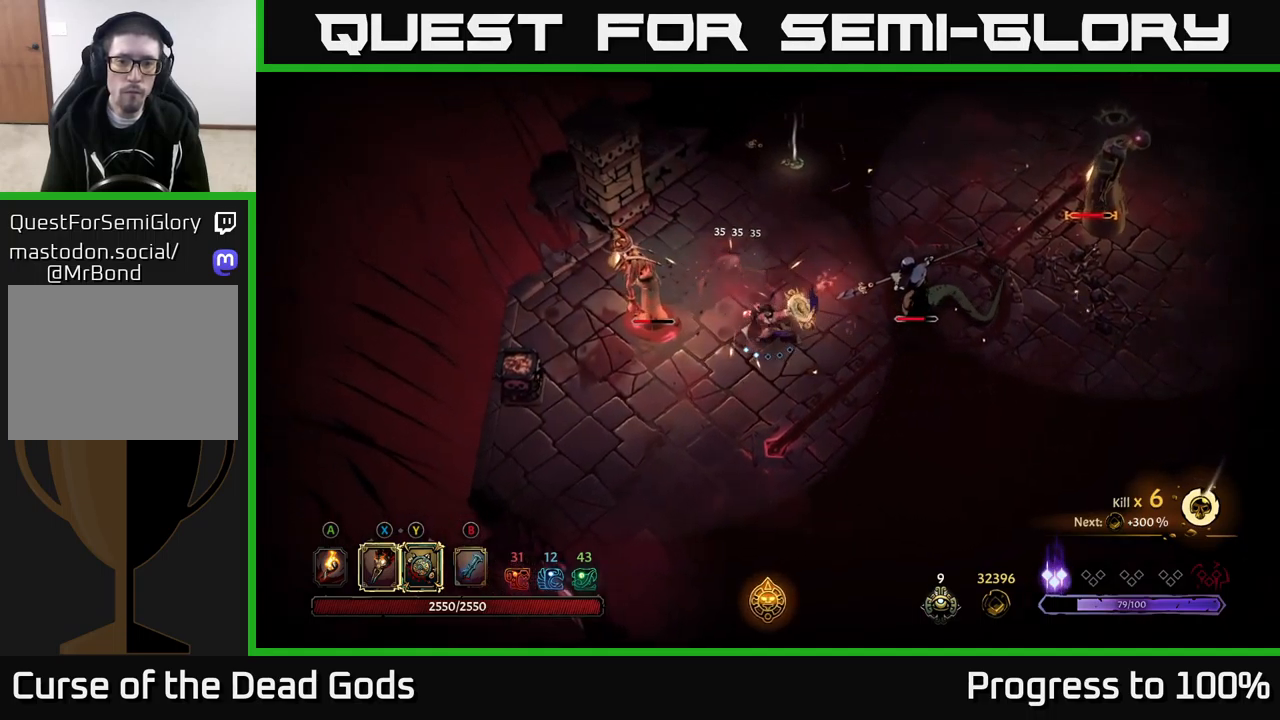
{"buttons": [], "left_stick": "right", "right_stick": "center", "events": [[150, "left_stick", "center"], [367, "left_stick", "right"]]}
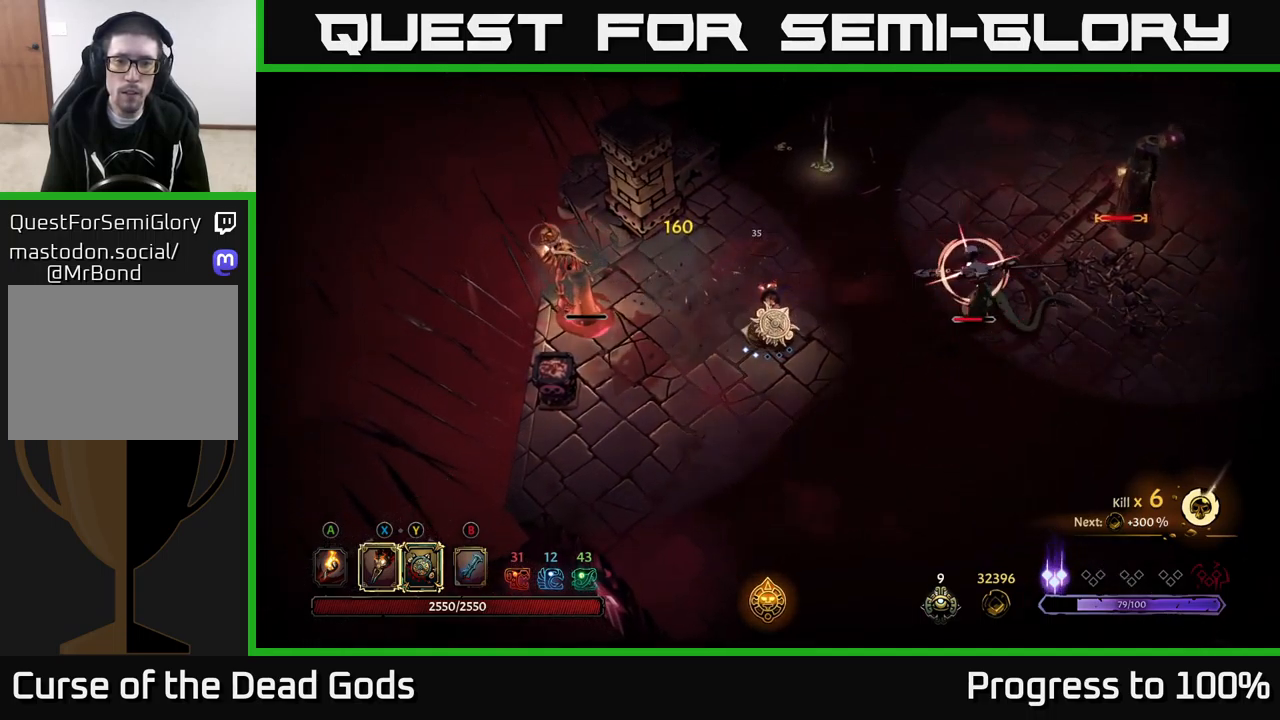
{"buttons": ["R2"], "left_stick": "right", "right_stick": "center", "events": [[284, "left_stick", "down-right"], [450, "R2", "down"], [467, "left_stick", "right"]]}
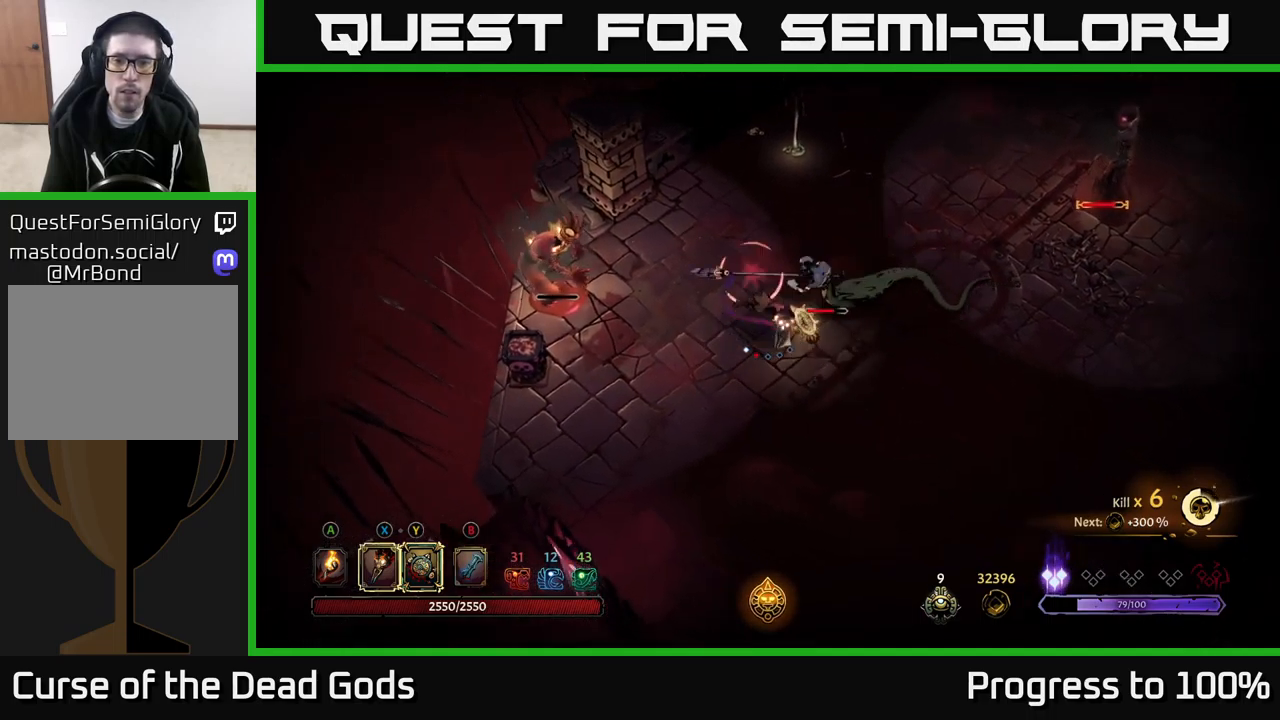
{"buttons": [], "left_stick": "up", "right_stick": "center", "events": [[50, "R2", "up"], [200, "left_stick", "left"], [350, "left_stick", "up-left"], [450, "left_stick", "up"]]}
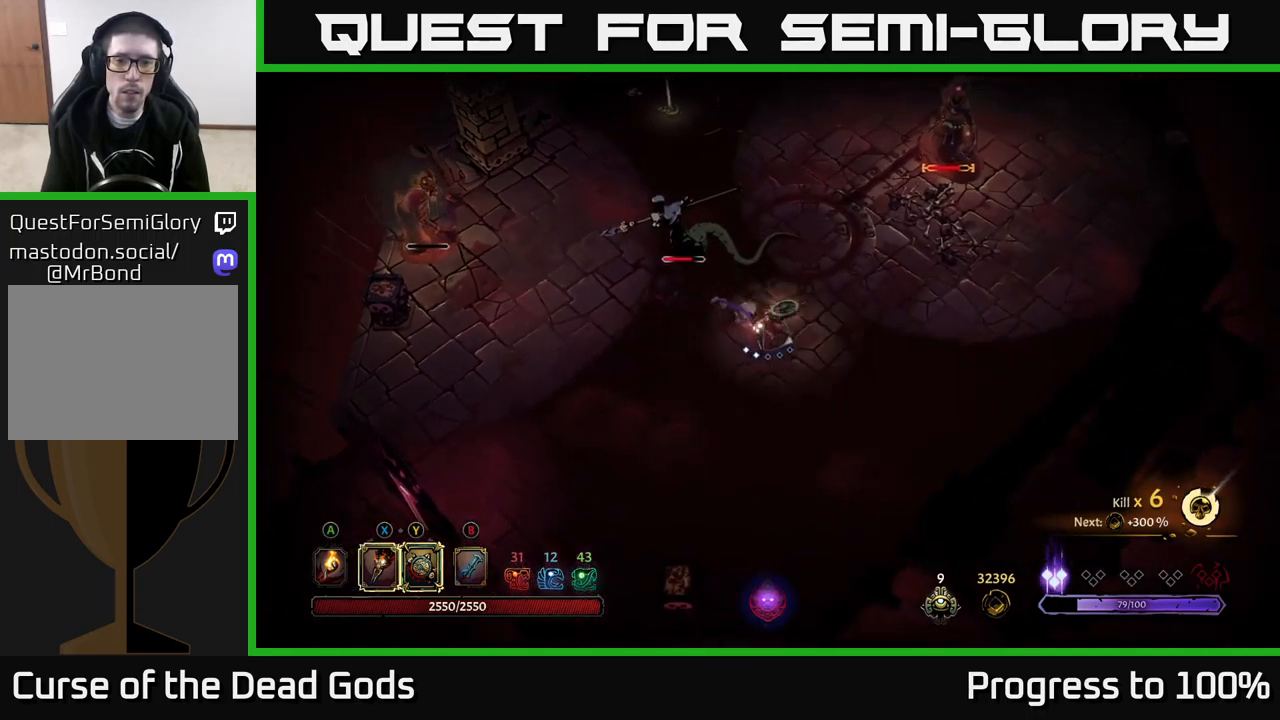
{"buttons": [], "left_stick": "up-left", "right_stick": "center", "events": [[34, "X", "down"], [134, "X", "up"], [200, "left_stick", "up-left"], [350, "X", "down"], [467, "X", "up"]]}
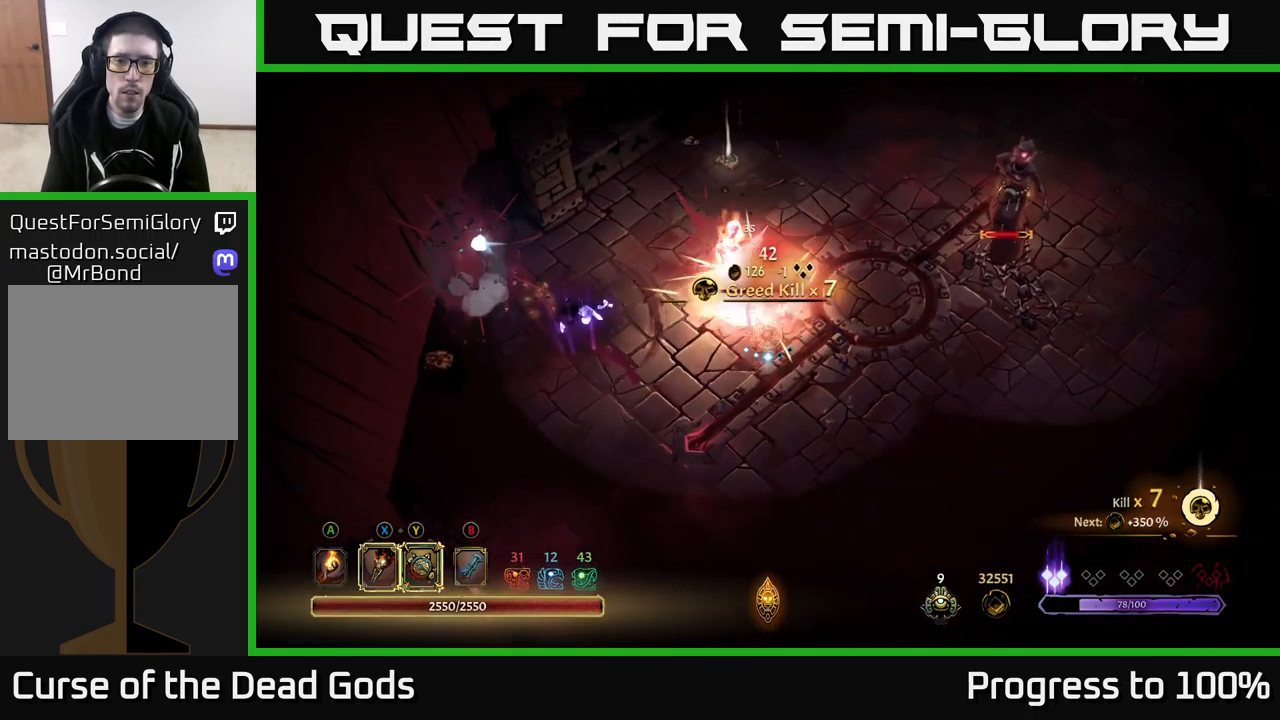
{"buttons": [], "left_stick": "up-left", "right_stick": "center", "events": [[50, "X", "down"], [167, "X", "up"], [284, "X", "down"], [400, "X", "up"]]}
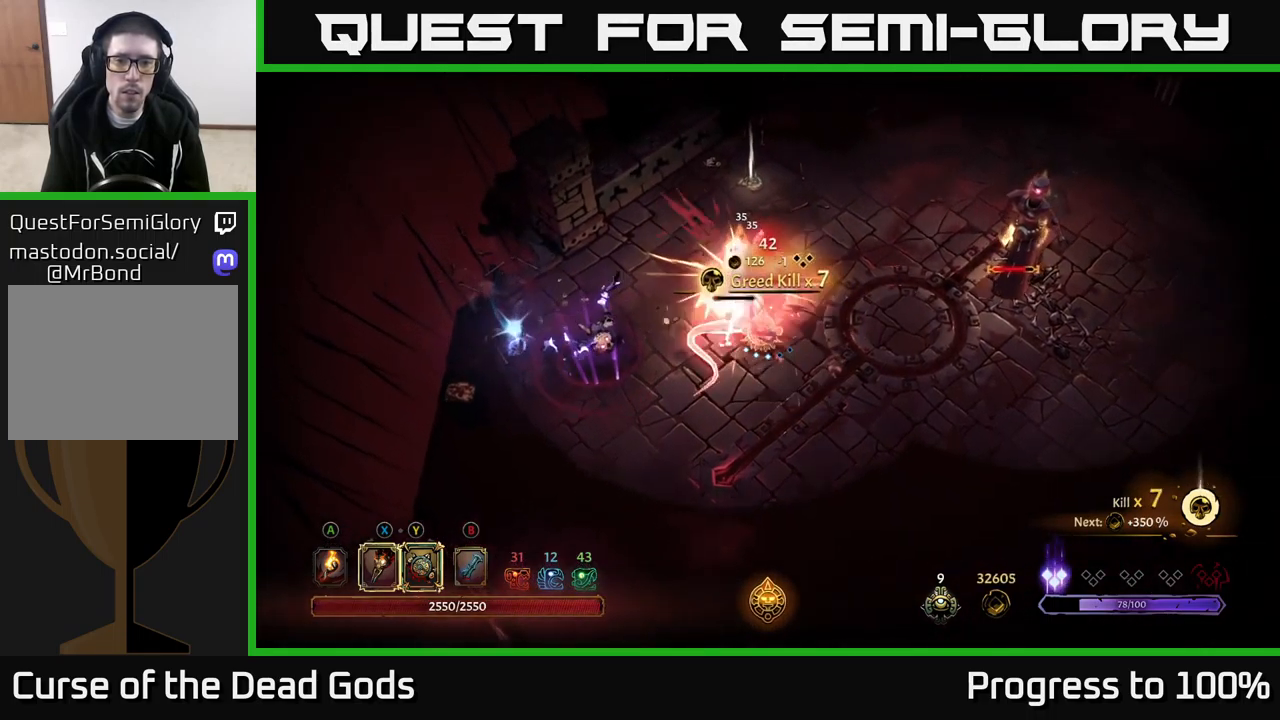
{"buttons": [], "left_stick": "center", "right_stick": "center", "events": [[17, "Y", "down"], [100, "Y", "up"], [334, "left_stick", "center"]]}
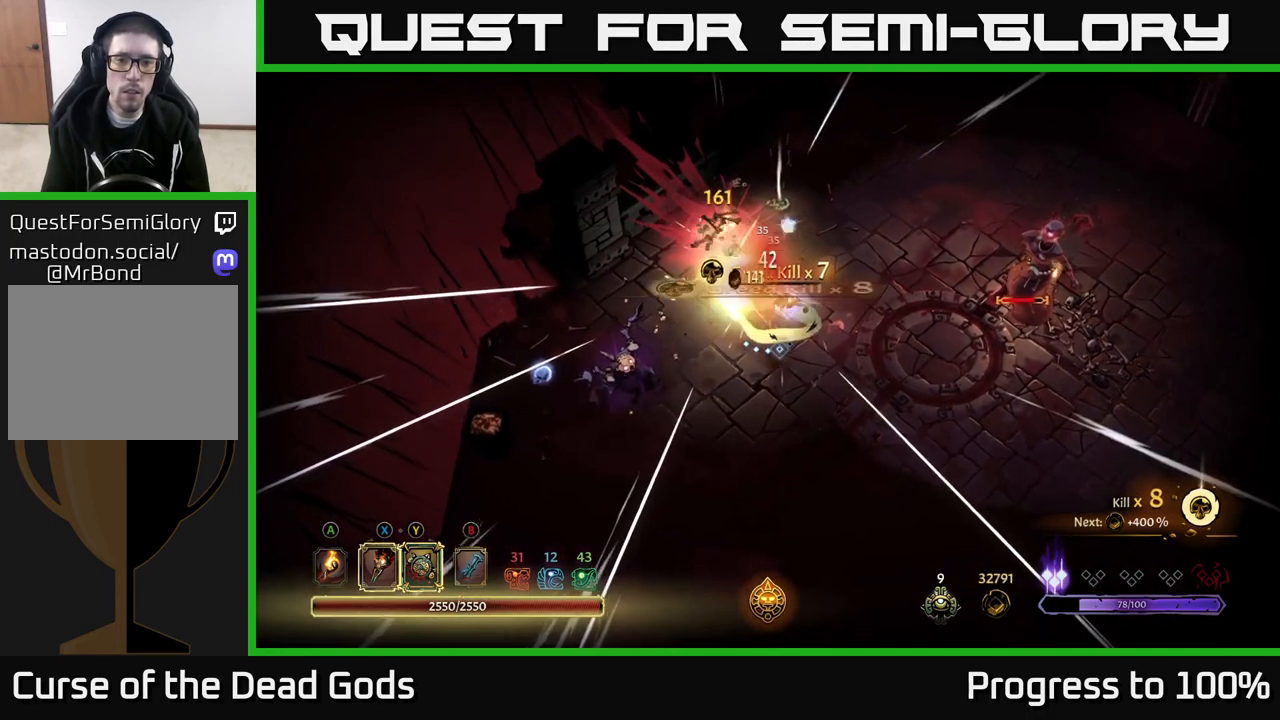
{"buttons": [], "left_stick": "down-left", "right_stick": "center", "events": [[50, "left_stick", "down-left"]]}
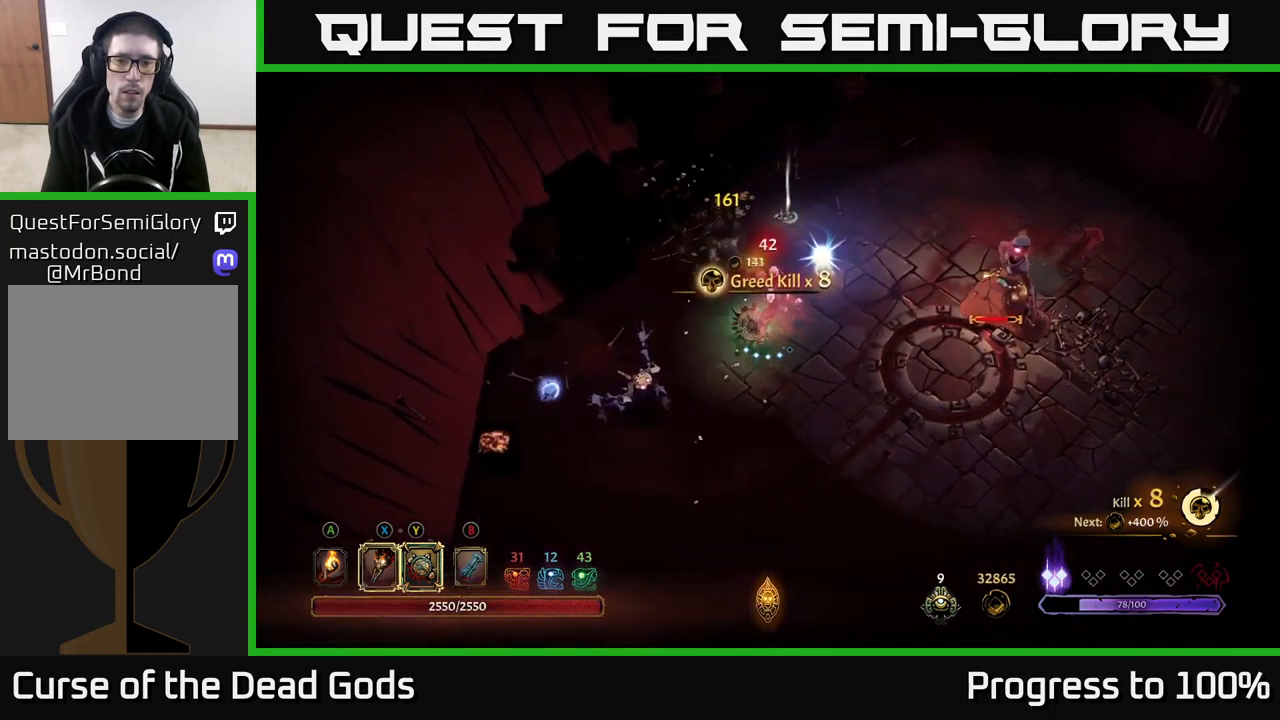
{"buttons": ["X"], "left_stick": "down-left", "right_stick": "center", "events": [[100, "X", "down"], [200, "X", "up"], [384, "X", "down"]]}
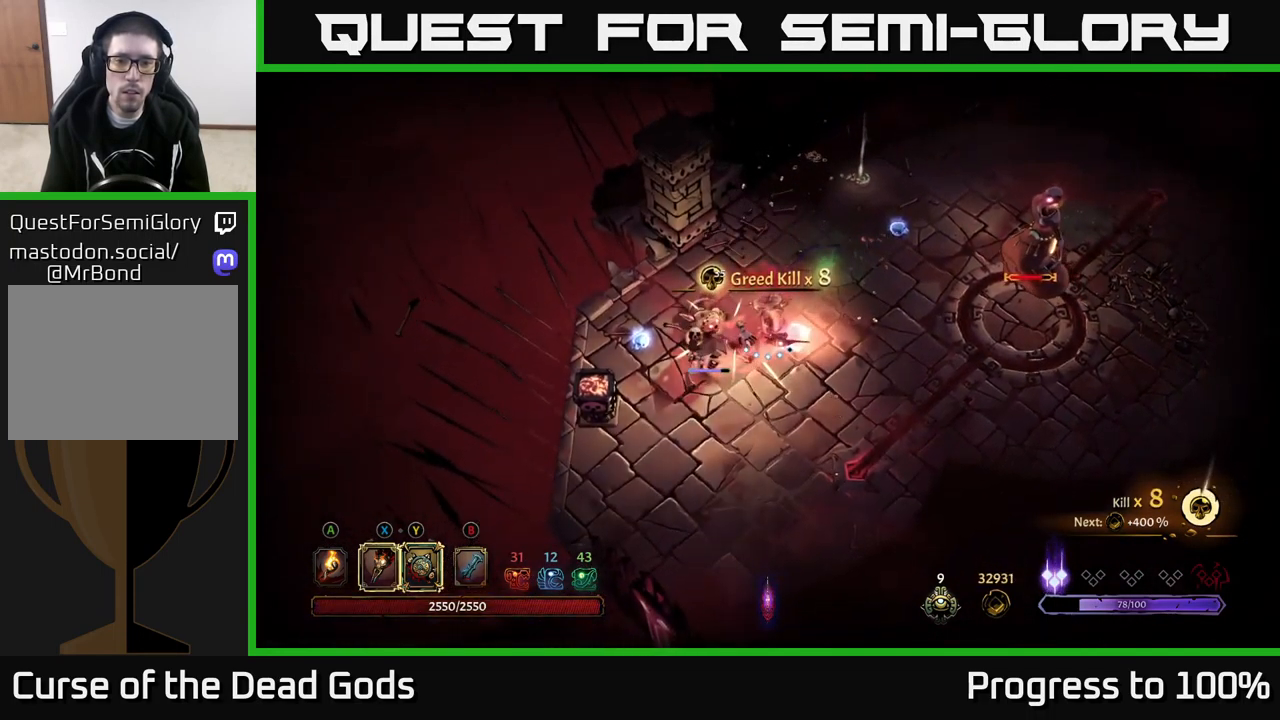
{"buttons": [], "left_stick": "down-left", "right_stick": "center", "events": [[17, "X", "up"], [50, "left_stick", "center"], [117, "X", "down"], [200, "left_stick", "left"], [250, "X", "up"], [351, "X", "down"], [384, "left_stick", "down-left"], [484, "X", "up"]]}
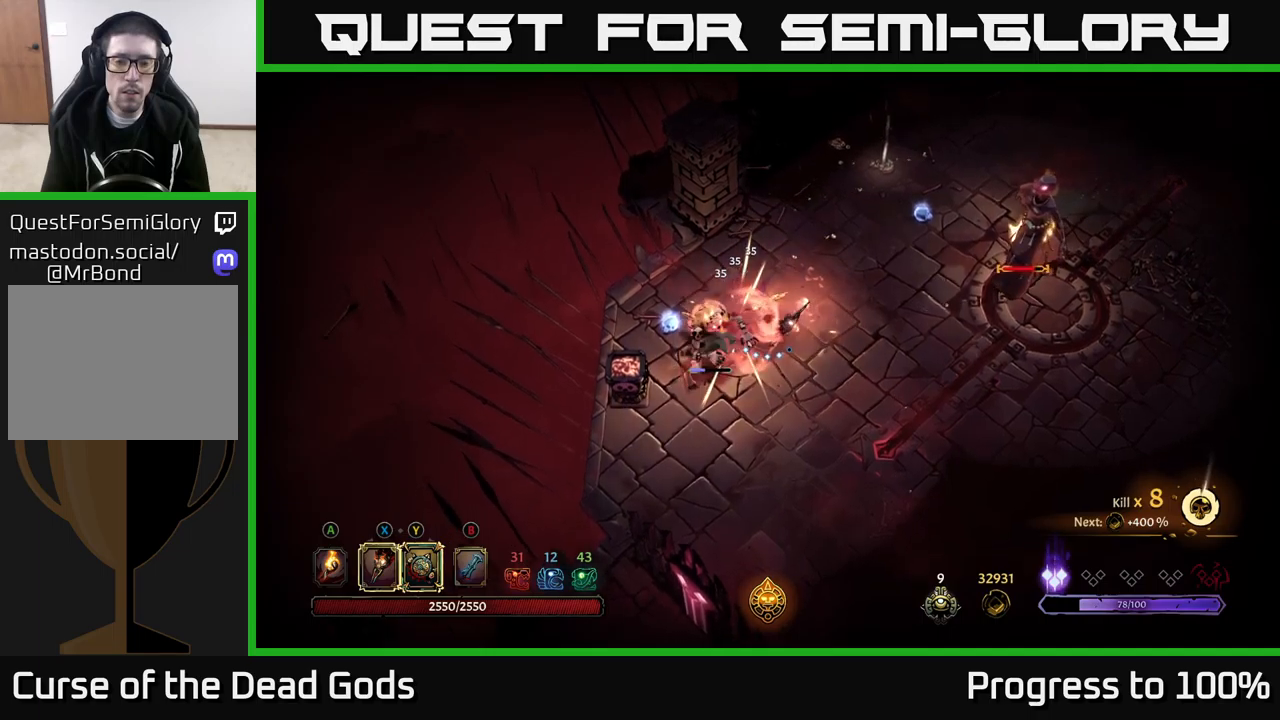
{"buttons": [], "left_stick": "center", "right_stick": "center", "events": [[83, "Y", "down"], [183, "Y", "up"], [233, "left_stick", "center"]]}
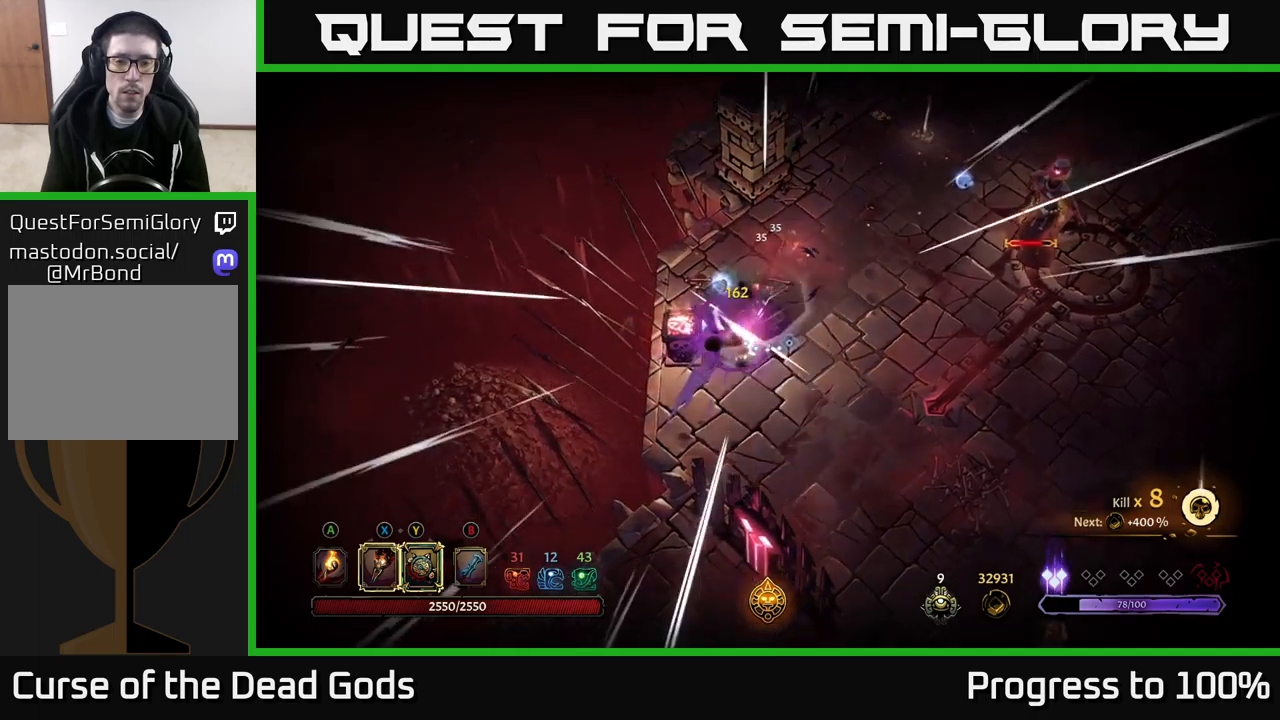
{"buttons": [], "left_stick": "up-left", "right_stick": "center", "events": [[167, "left_stick", "up"], [283, "left_stick", "up-left"]]}
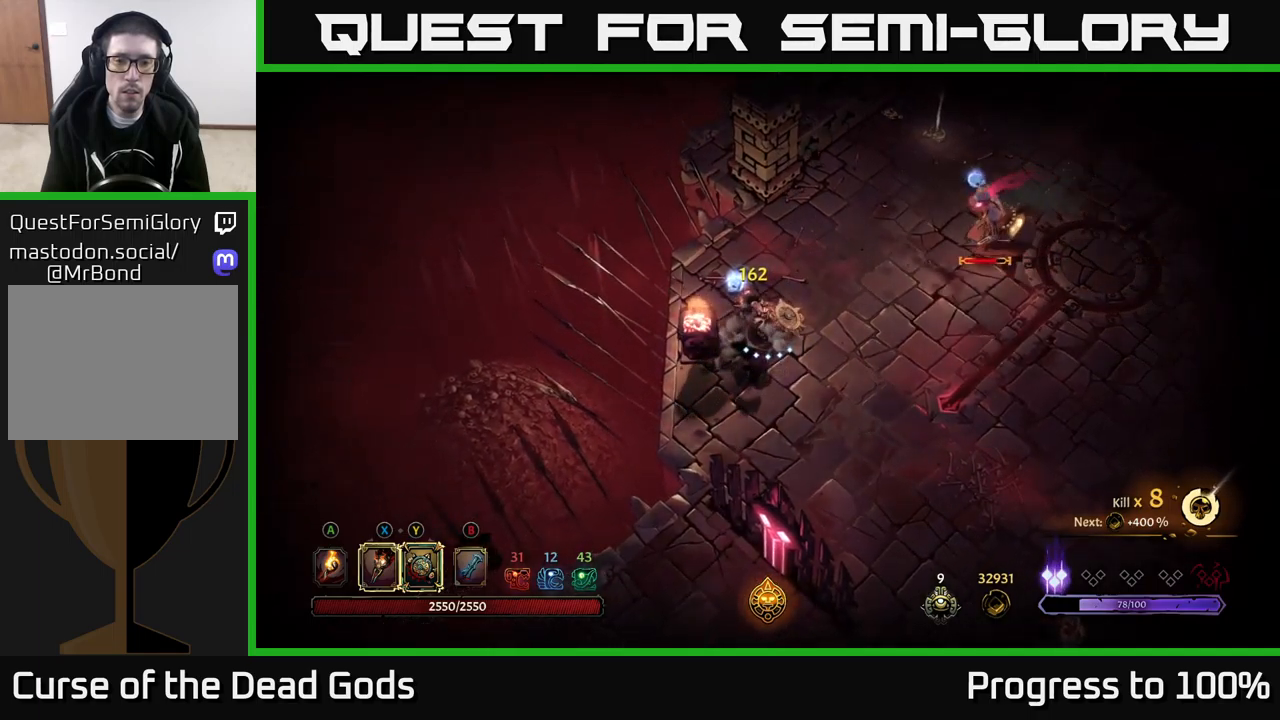
{"buttons": ["Y"], "left_stick": "right", "right_stick": "center", "events": [[300, "left_stick", "up"], [433, "Y", "down"], [467, "left_stick", "right"]]}
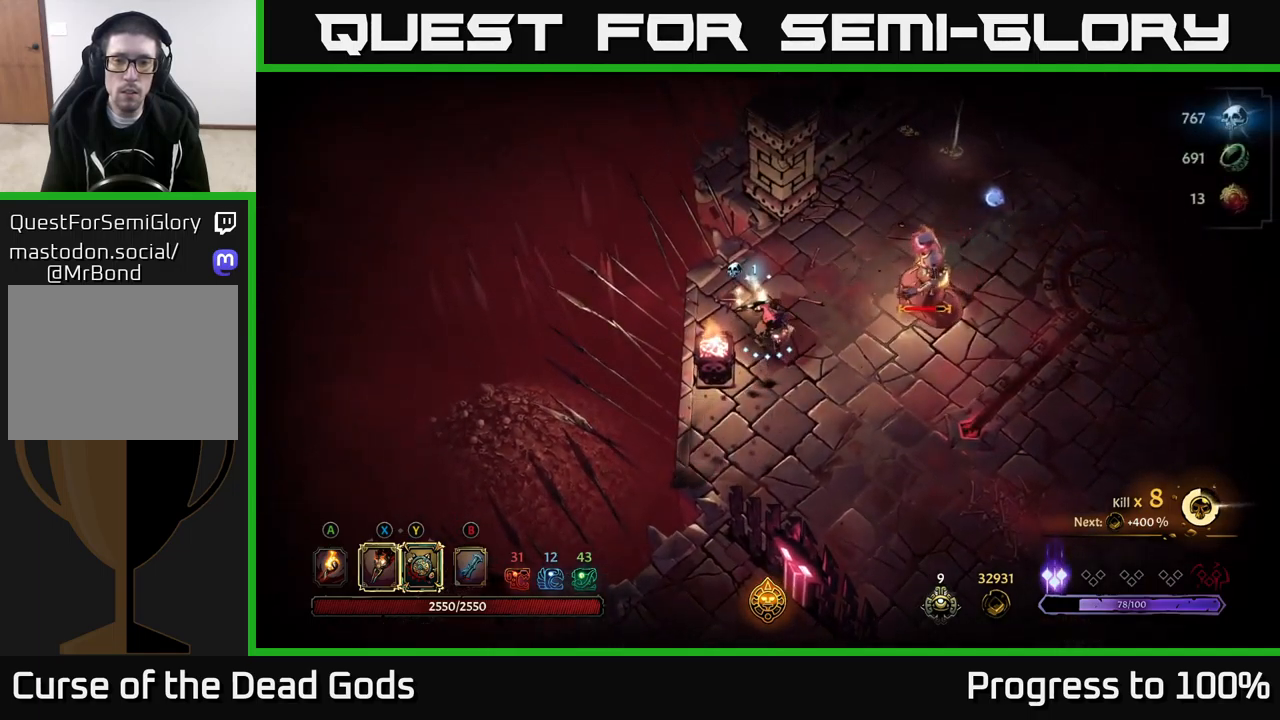
{"buttons": ["X"], "left_stick": "right", "right_stick": "center", "events": [[300, "Y", "up"], [500, "X", "down"]]}
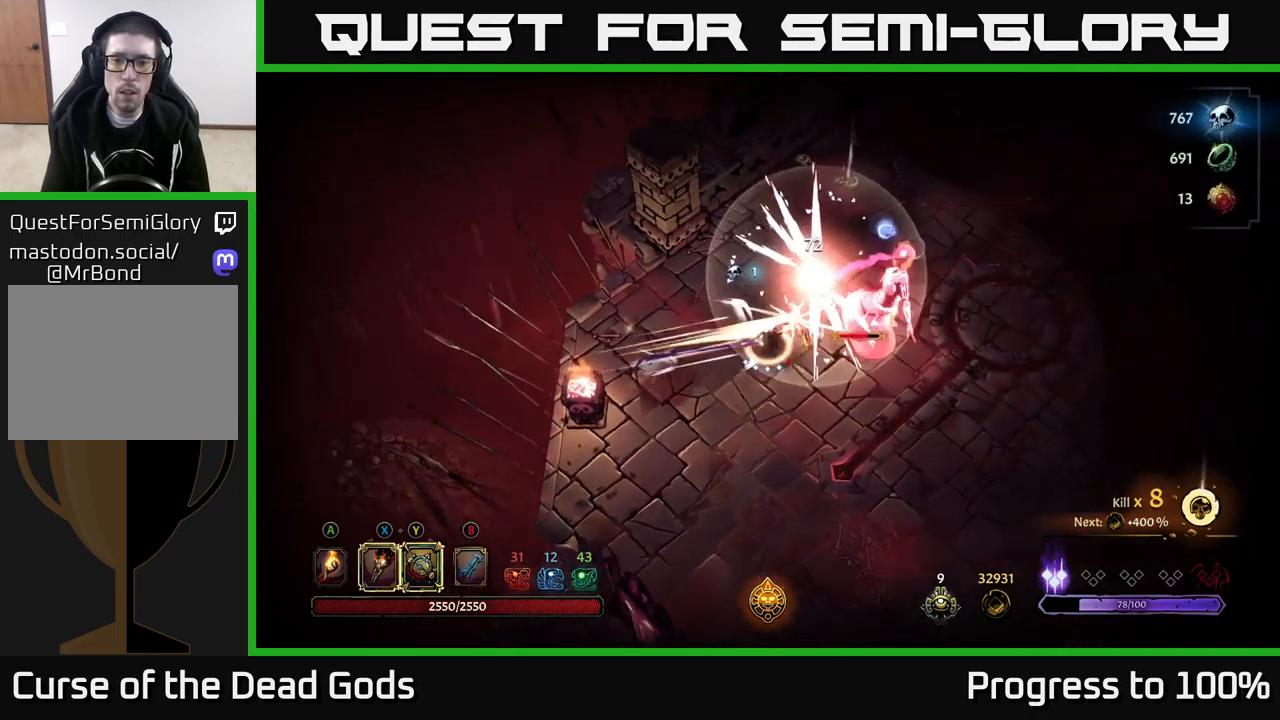
{"buttons": [], "left_stick": "right", "right_stick": "center", "events": [[100, "X", "up"], [283, "X", "down"], [383, "X", "up"]]}
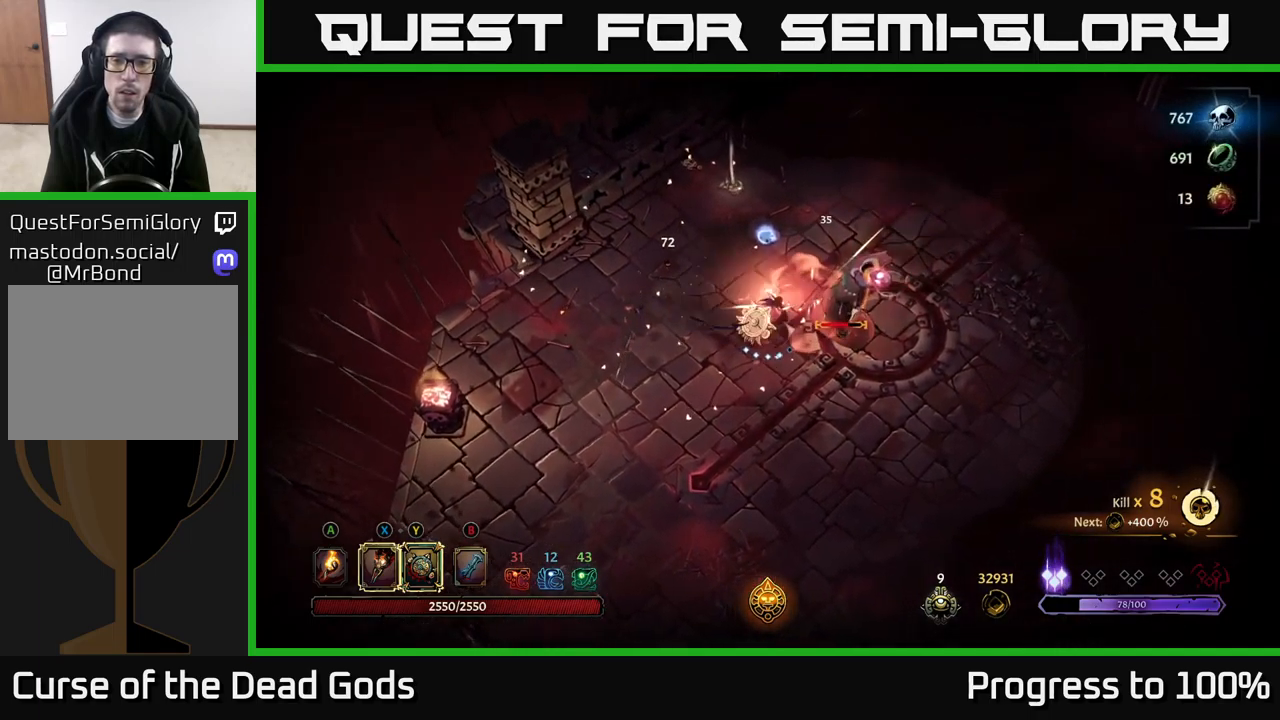
{"buttons": [], "left_stick": "right", "right_stick": "center", "events": [[50, "X", "down"], [167, "X", "up"], [283, "X", "down"], [417, "X", "up"]]}
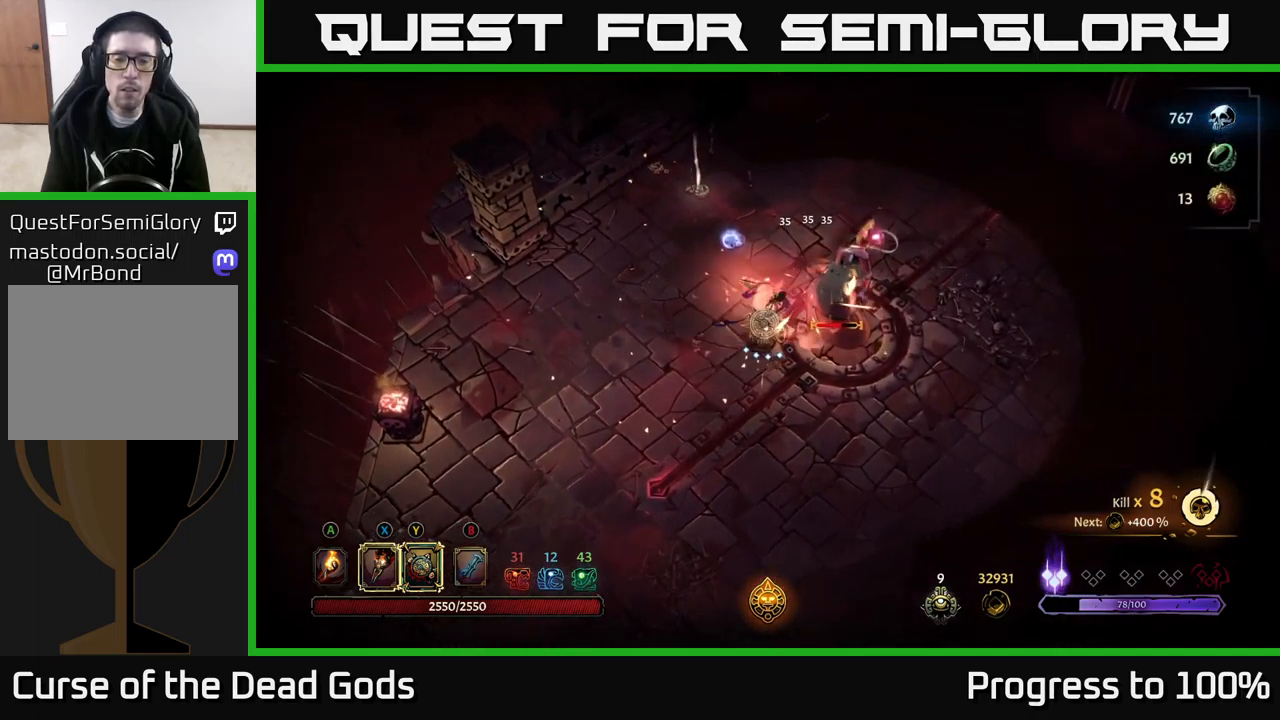
{"buttons": [], "left_stick": "center", "right_stick": "center", "events": [[33, "Y", "down"], [117, "Y", "up"], [400, "left_stick", "center"]]}
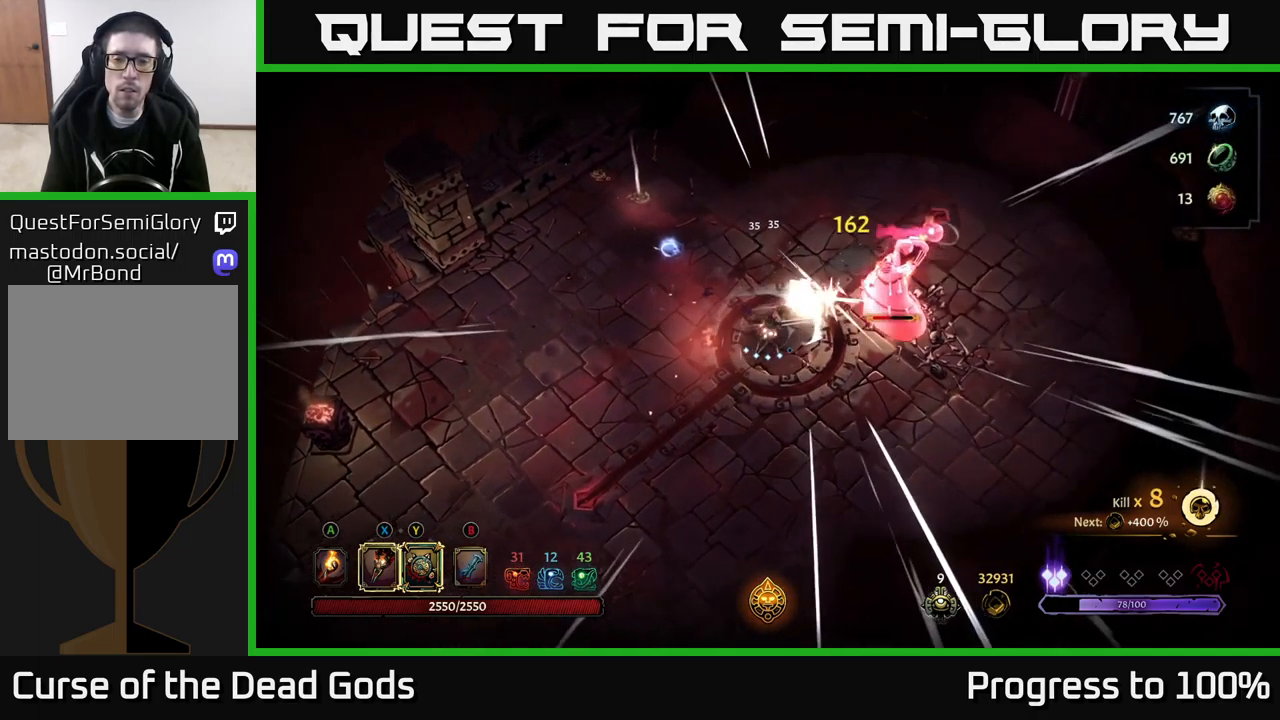
{"buttons": [], "left_stick": "right", "right_stick": "center", "events": [[150, "left_stick", "right"]]}
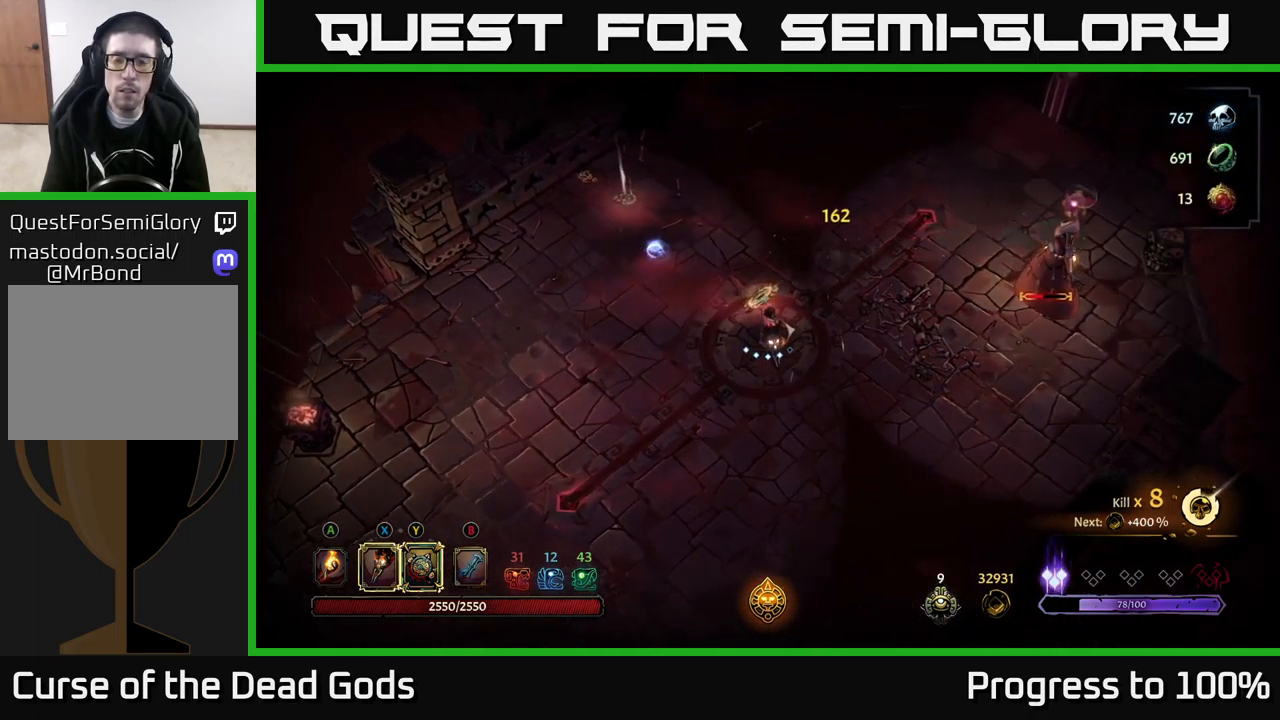
{"buttons": ["Y"], "left_stick": "right", "right_stick": "center", "events": [[467, "Y", "down"]]}
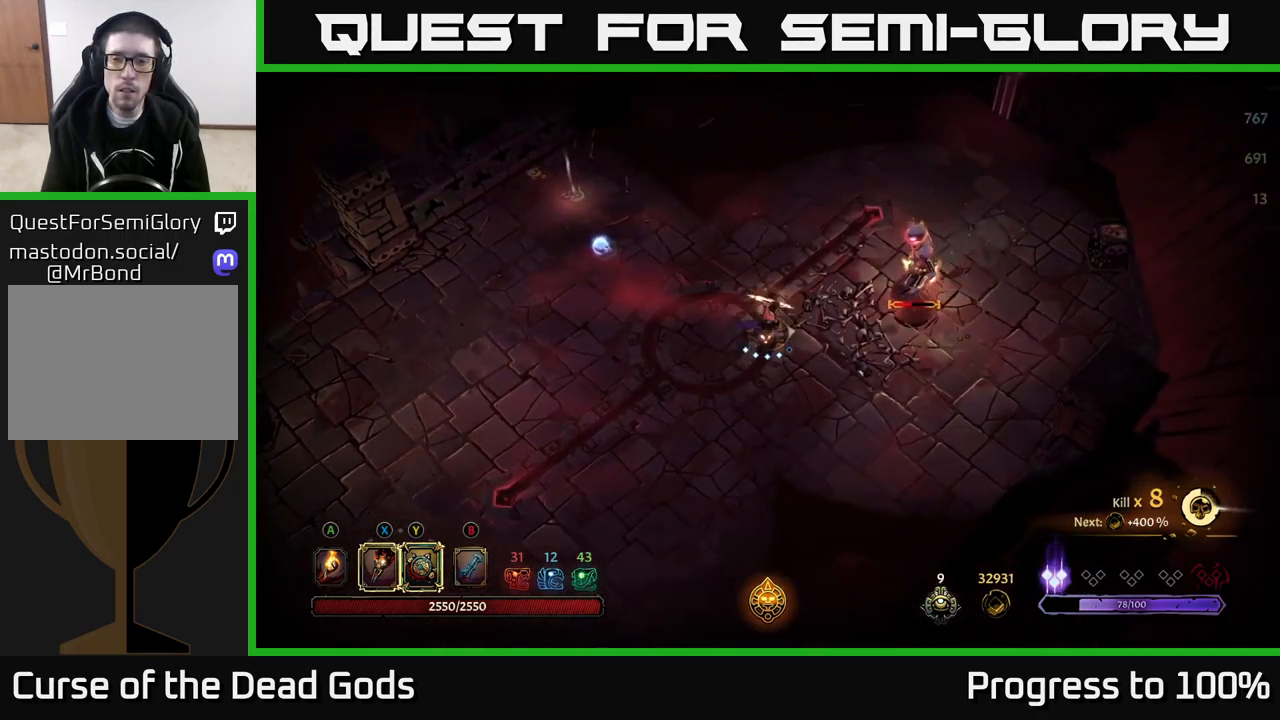
{"buttons": [], "left_stick": "right", "right_stick": "center", "events": [[333, "Y", "up"]]}
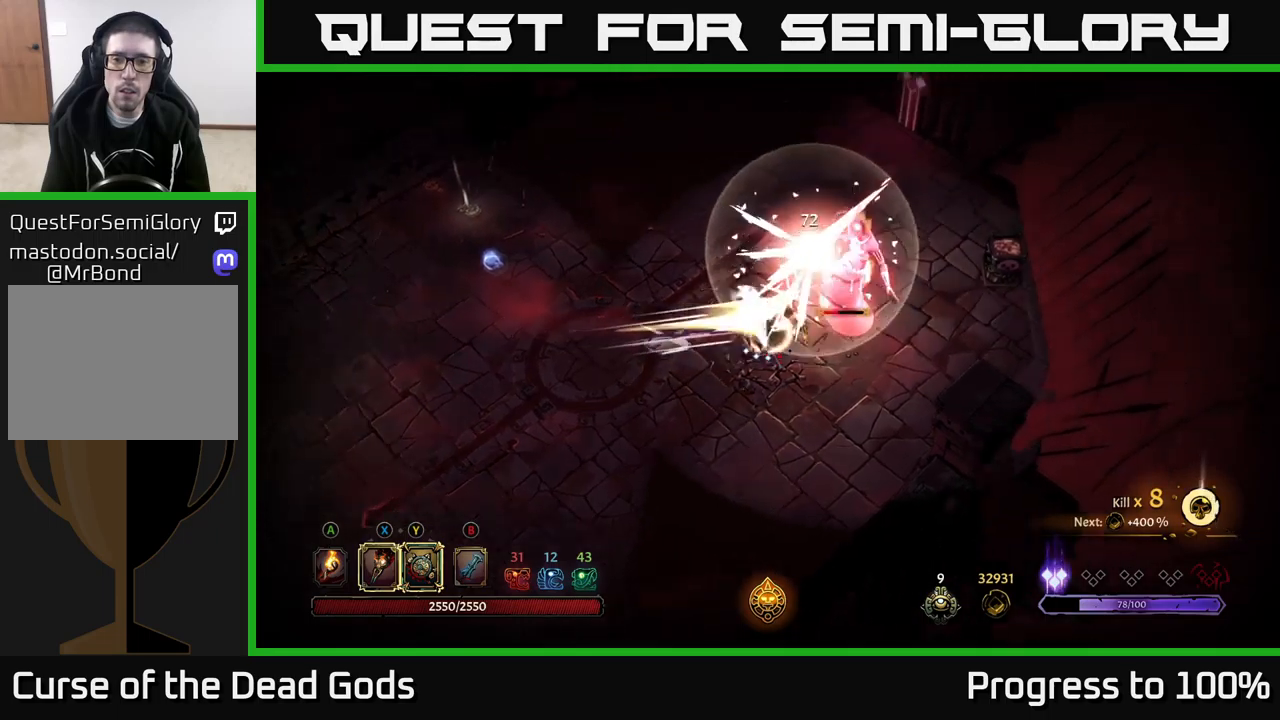
{"buttons": [], "left_stick": "right", "right_stick": "center", "events": [[50, "X", "down"], [150, "X", "up"], [283, "X", "down"], [400, "X", "up"]]}
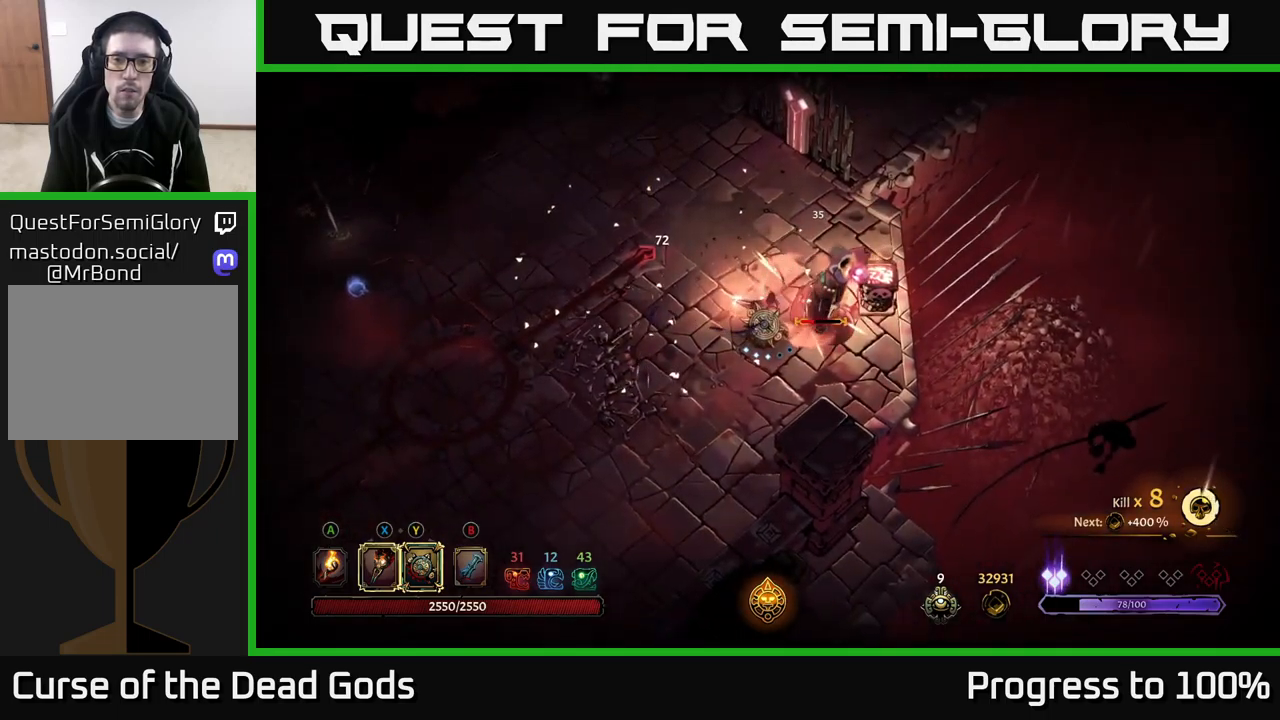
{"buttons": [], "left_stick": "center", "right_stick": "center", "events": [[17, "X", "down"], [83, "left_stick", "up-right"], [150, "X", "up"], [217, "left_stick", "center"], [250, "X", "down"], [383, "X", "up"]]}
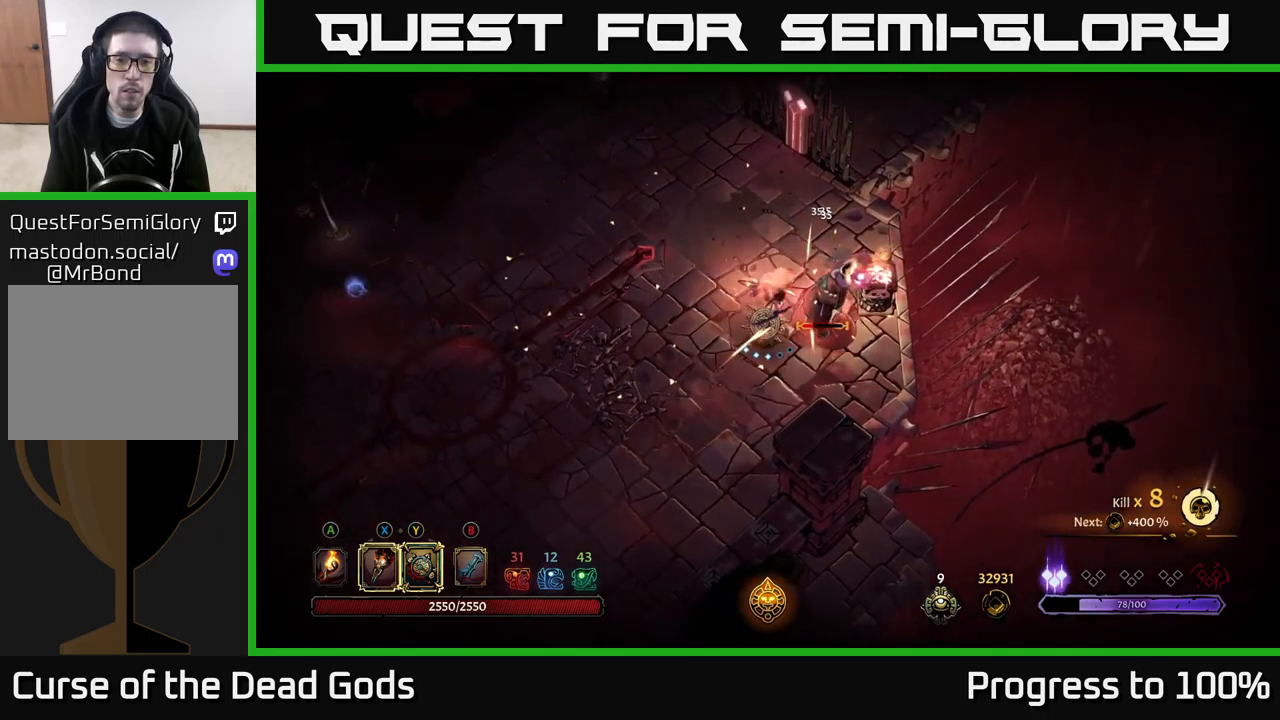
{"buttons": [], "left_stick": "center", "right_stick": "center", "events": [[17, "Y", "down"], [117, "Y", "up"]]}
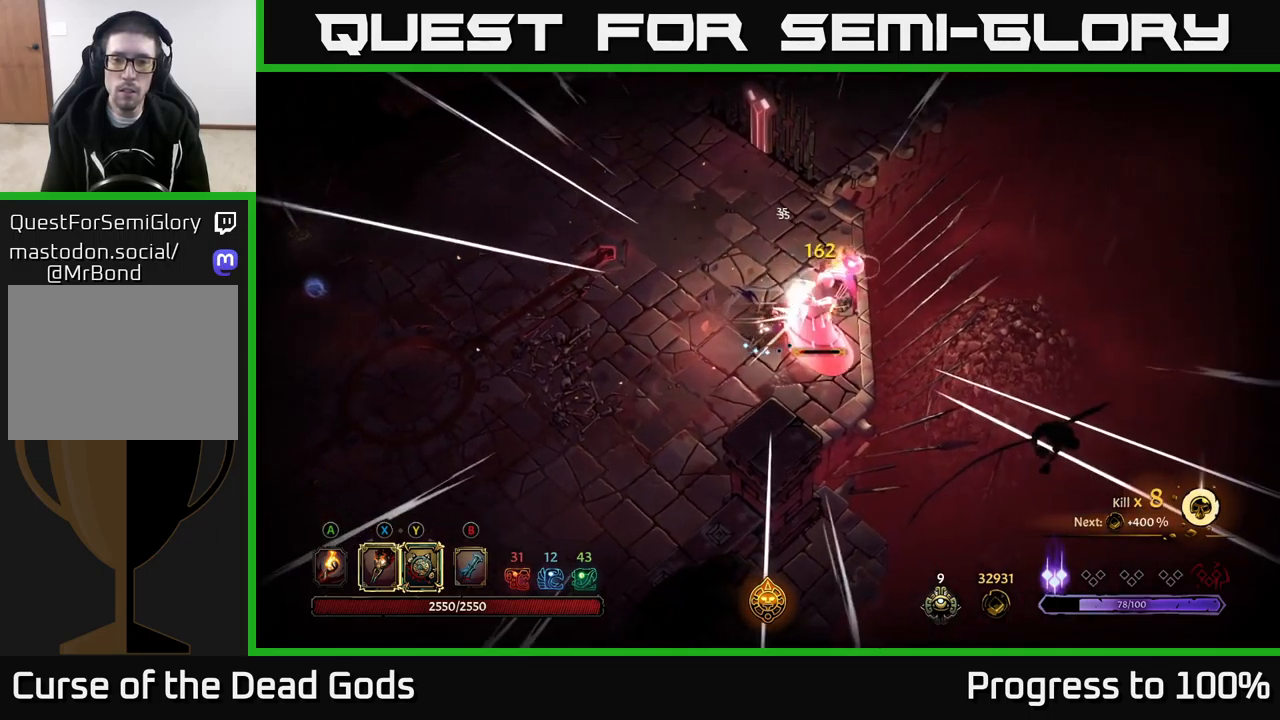
{"buttons": ["X"], "left_stick": "down", "right_stick": "center", "events": [[483, "left_stick", "down"], [500, "X", "down"]]}
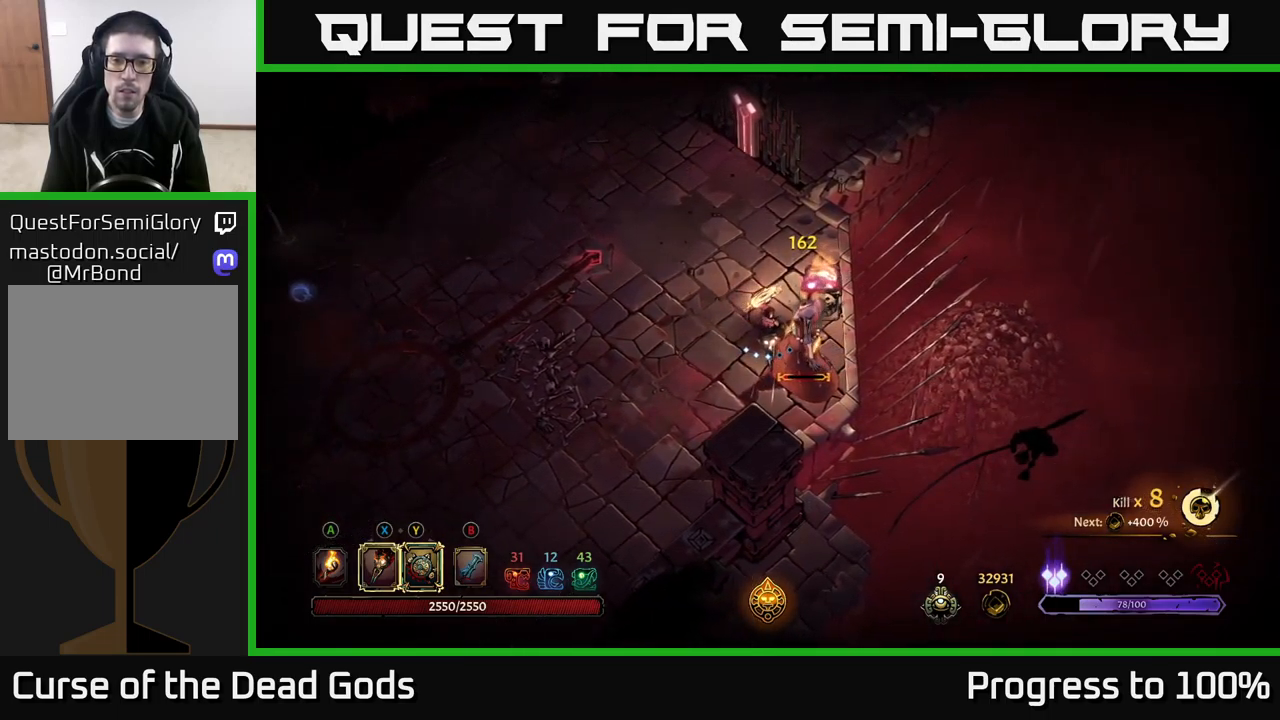
{"buttons": [], "left_stick": "center", "right_stick": "center", "events": [[133, "X", "up"], [250, "left_stick", "center"], [300, "X", "down"], [433, "X", "up"]]}
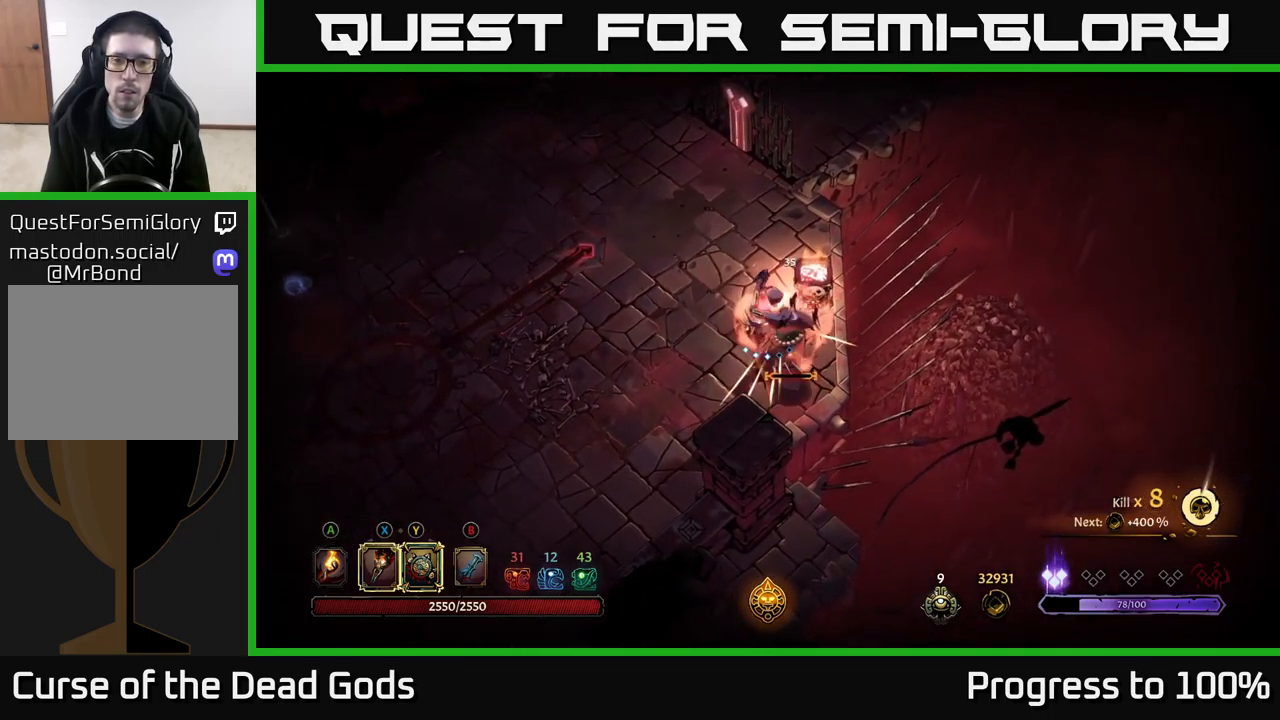
{"buttons": [], "left_stick": "left", "right_stick": "center", "events": [[17, "X", "down"], [150, "X", "up"], [383, "X", "down"], [433, "left_stick", "left"], [450, "X", "up"]]}
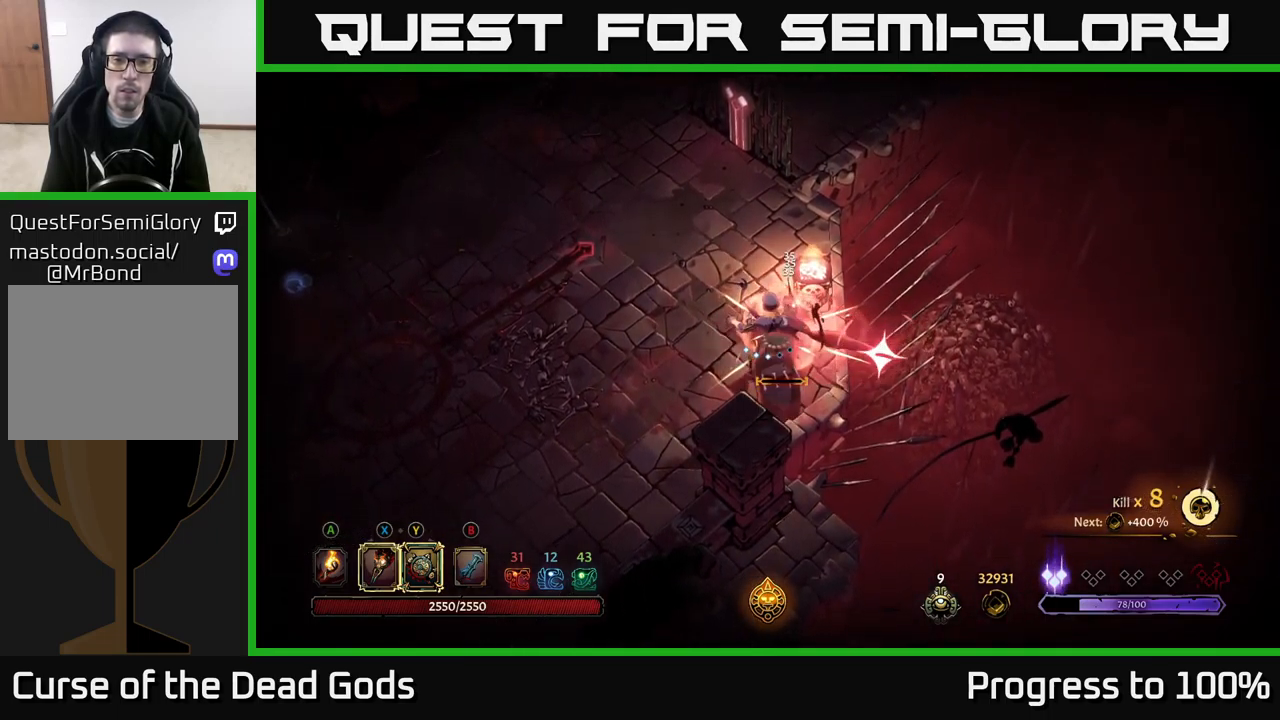
{"buttons": [], "left_stick": "down-left", "right_stick": "center", "events": [[133, "R2", "down"], [217, "left_stick", "down-left"], [267, "R2", "up"]]}
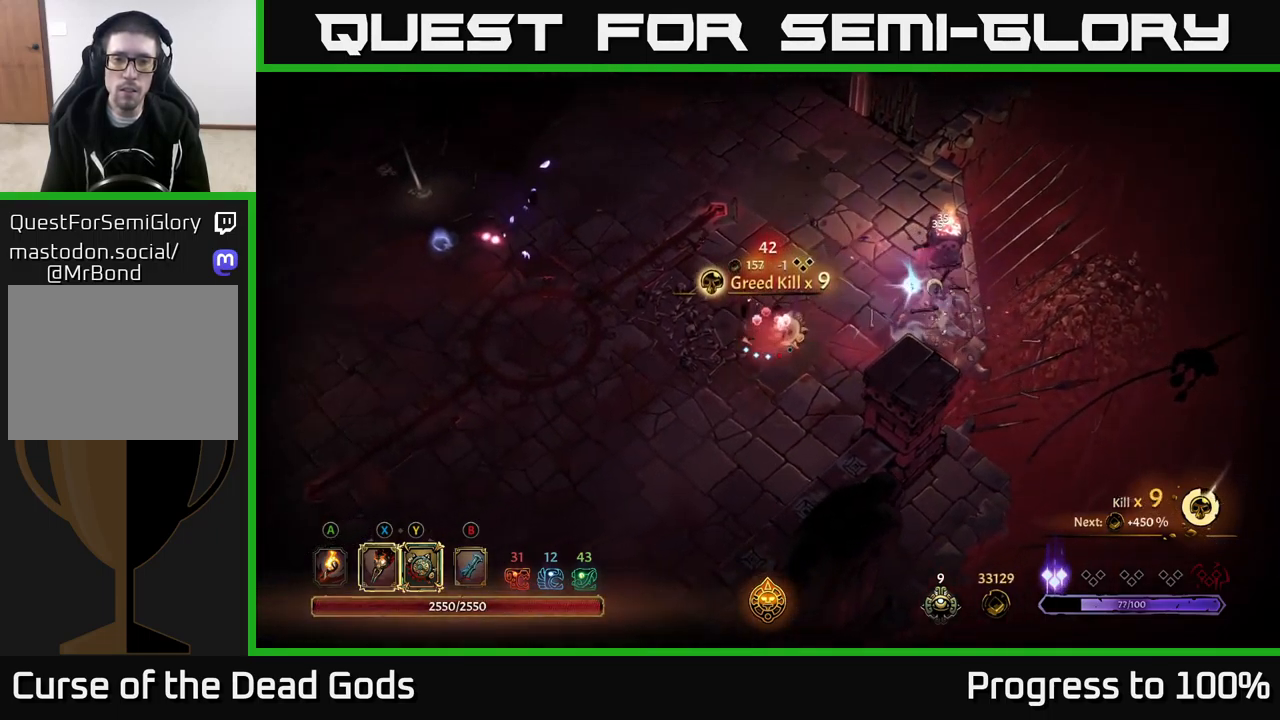
{"buttons": [], "left_stick": "up-left", "right_stick": "center", "events": [[50, "left_stick", "up-left"]]}
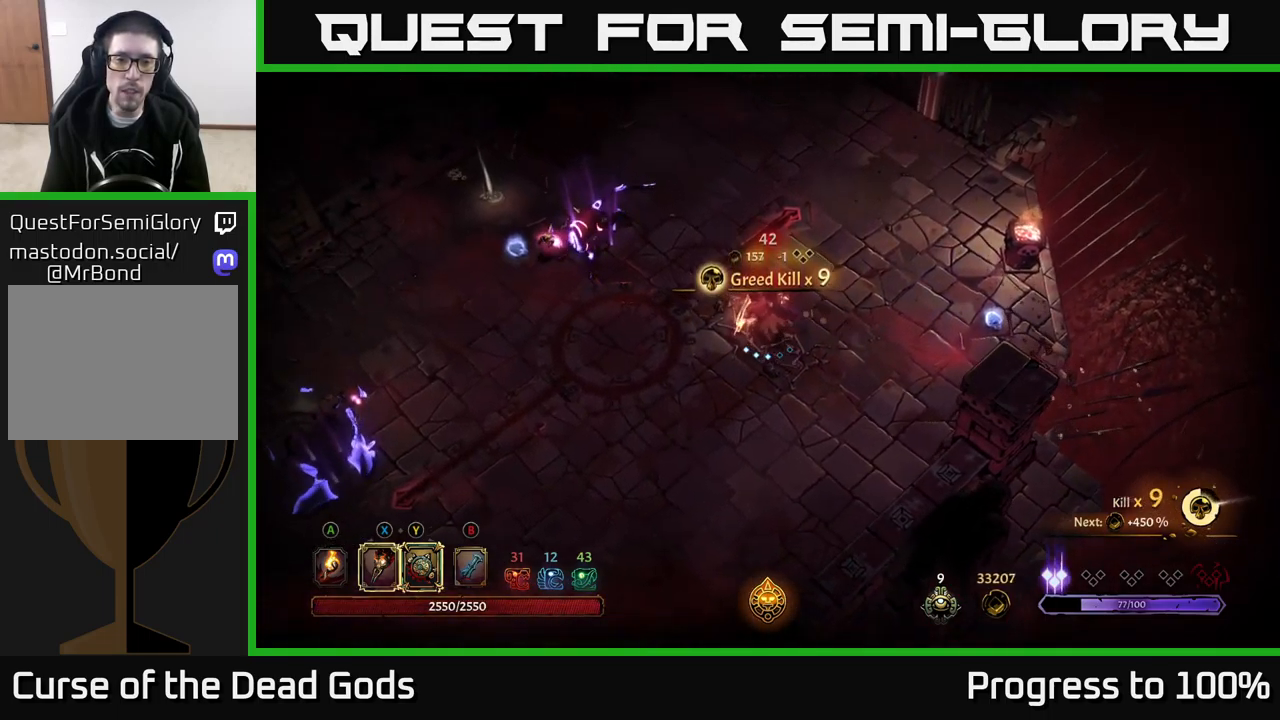
{"buttons": [], "left_stick": "center", "right_stick": "center", "events": [[333, "left_stick", "center"]]}